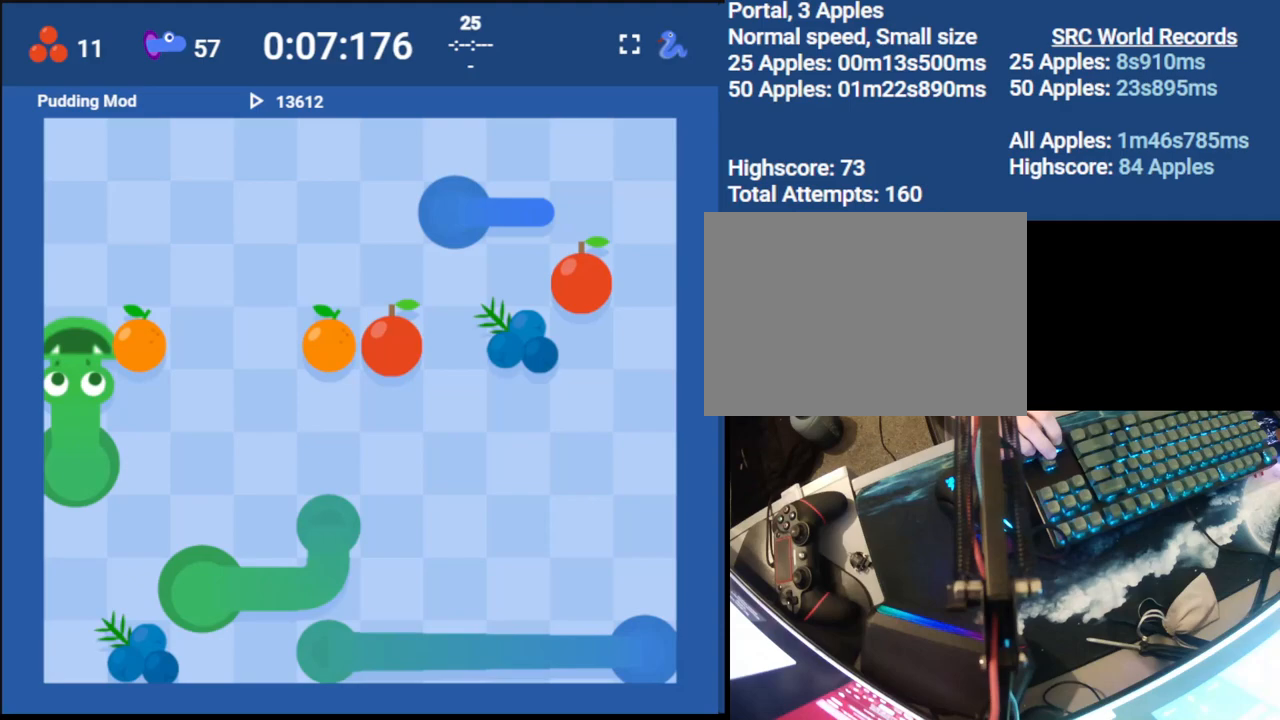
Gameplay with keyboard; each line is a JSON object with the keys held at the frame after it. "events" lists presses ("down") and releases ("up") of "down", "left", "right" and "up" between this image and that frame as [ms after this image, input, new state], when the widget could be followed in between. No other keys are recorded. Mouse input is not recorded.
{"keys": ["right"], "events": [[67, "right", "down"], [133, "up", "down"], [167, "right", "up"], [333, "up", "up"], [483, "right", "down"]]}
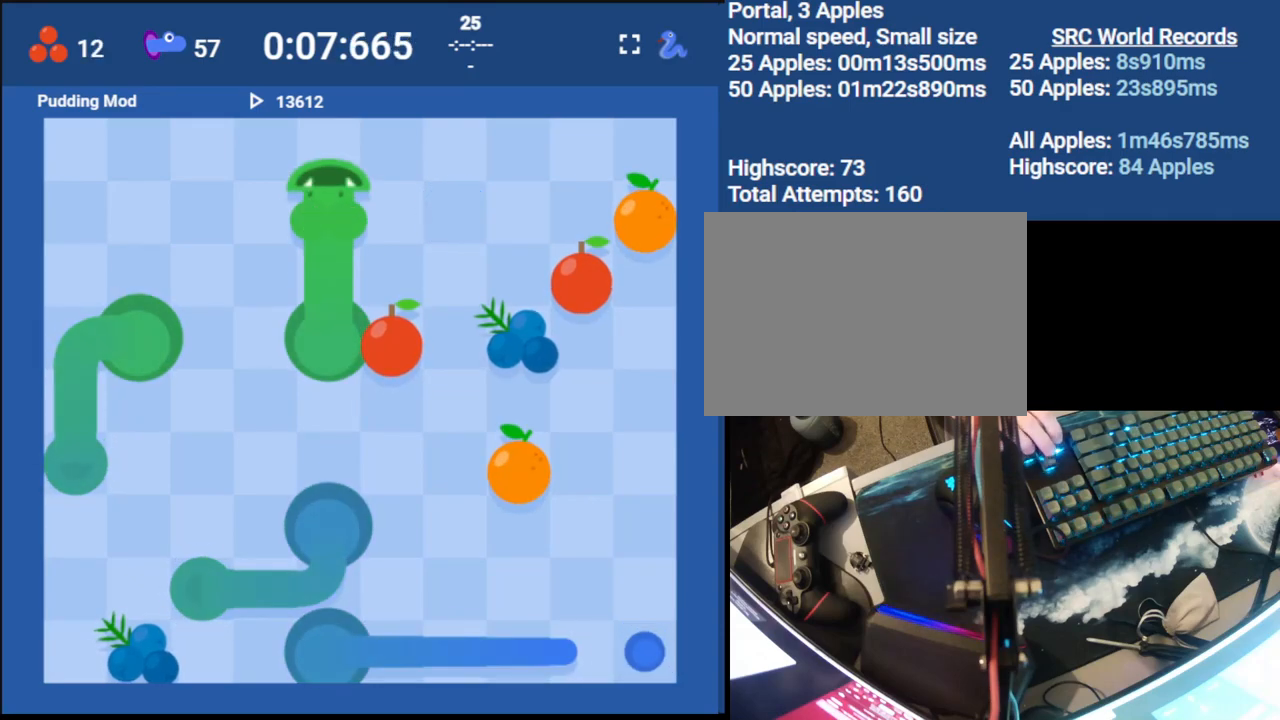
{"keys": ["left"], "events": [[50, "down", "down"], [133, "right", "up"], [267, "down", "up"], [467, "left", "down"]]}
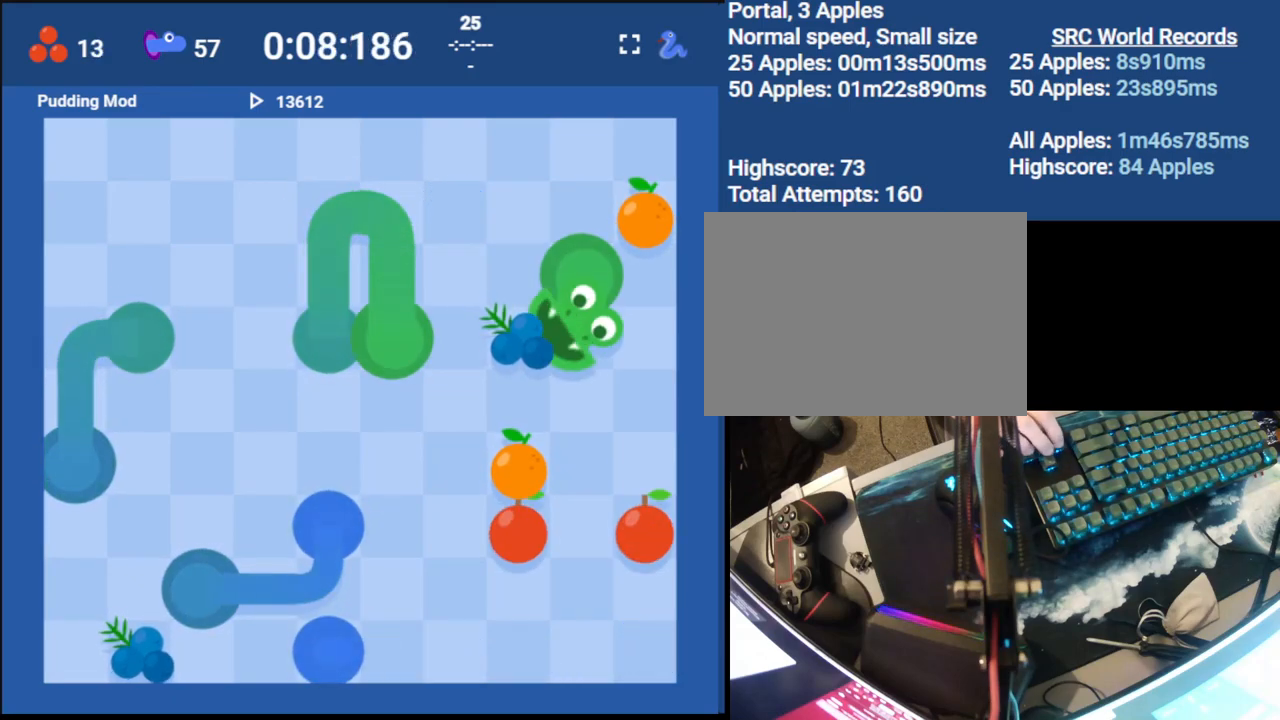
{"keys": [], "events": [[83, "up", "down"], [133, "left", "up"], [267, "up", "up"]]}
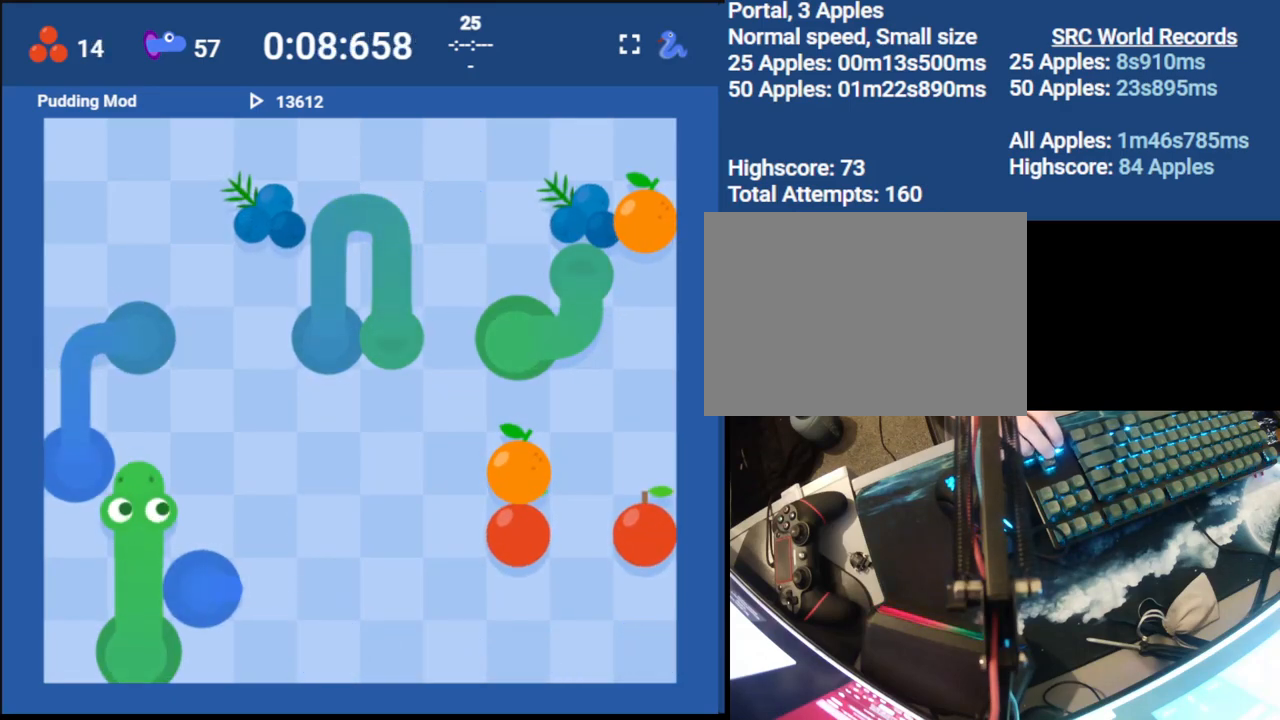
{"keys": [], "events": [[17, "right", "down"], [67, "up", "down"], [150, "right", "up"], [433, "up", "up"]]}
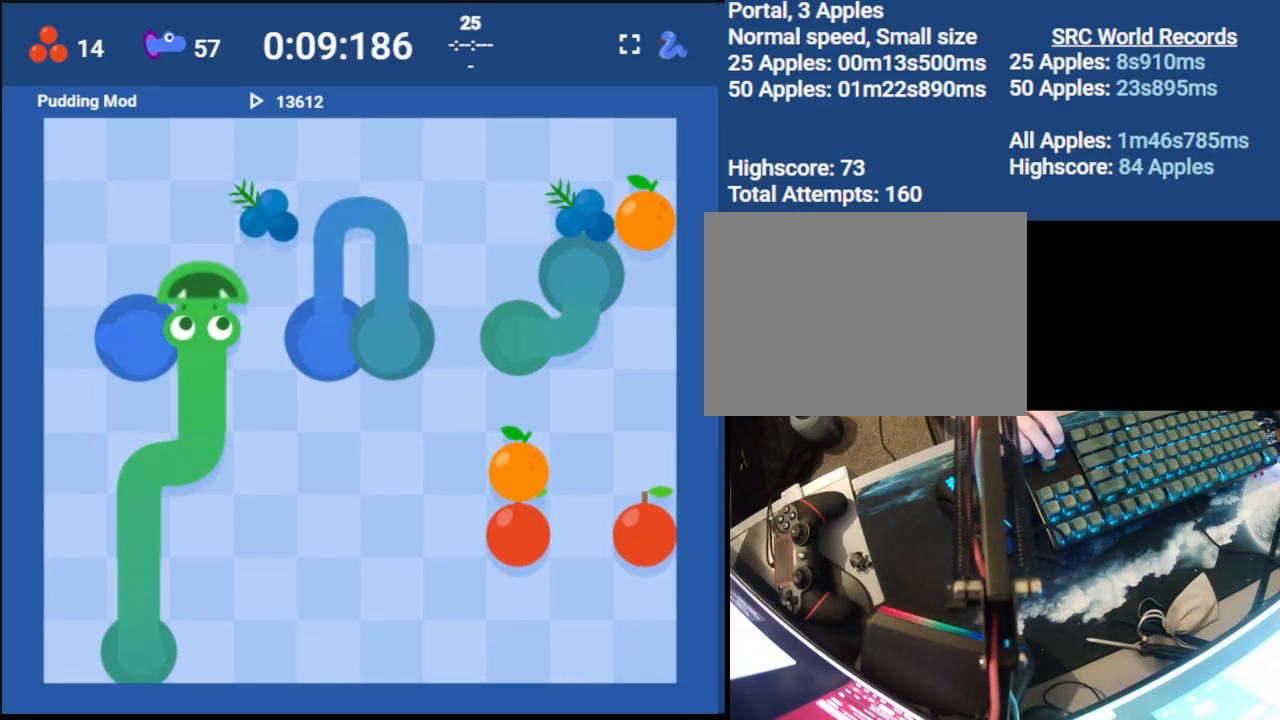
{"keys": ["down"], "events": [[250, "right", "down"], [400, "down", "down"], [400, "right", "up"]]}
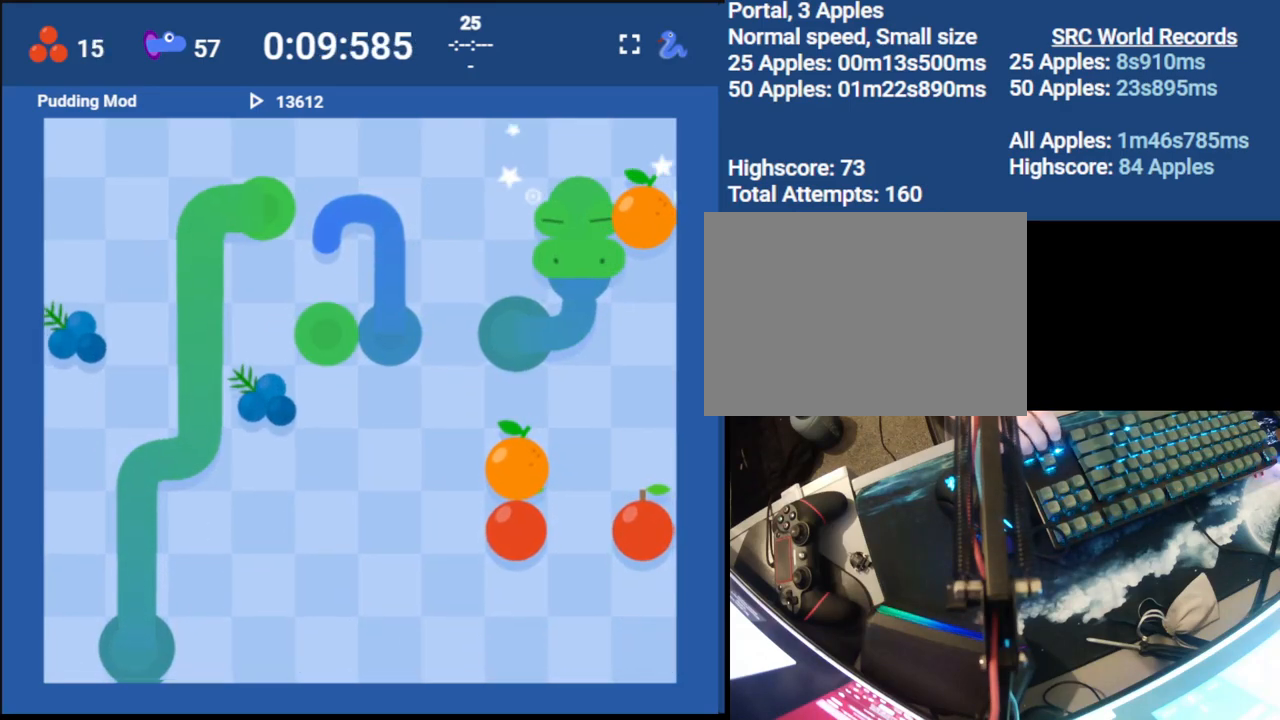
{"keys": [], "events": [[100, "down", "up"]]}
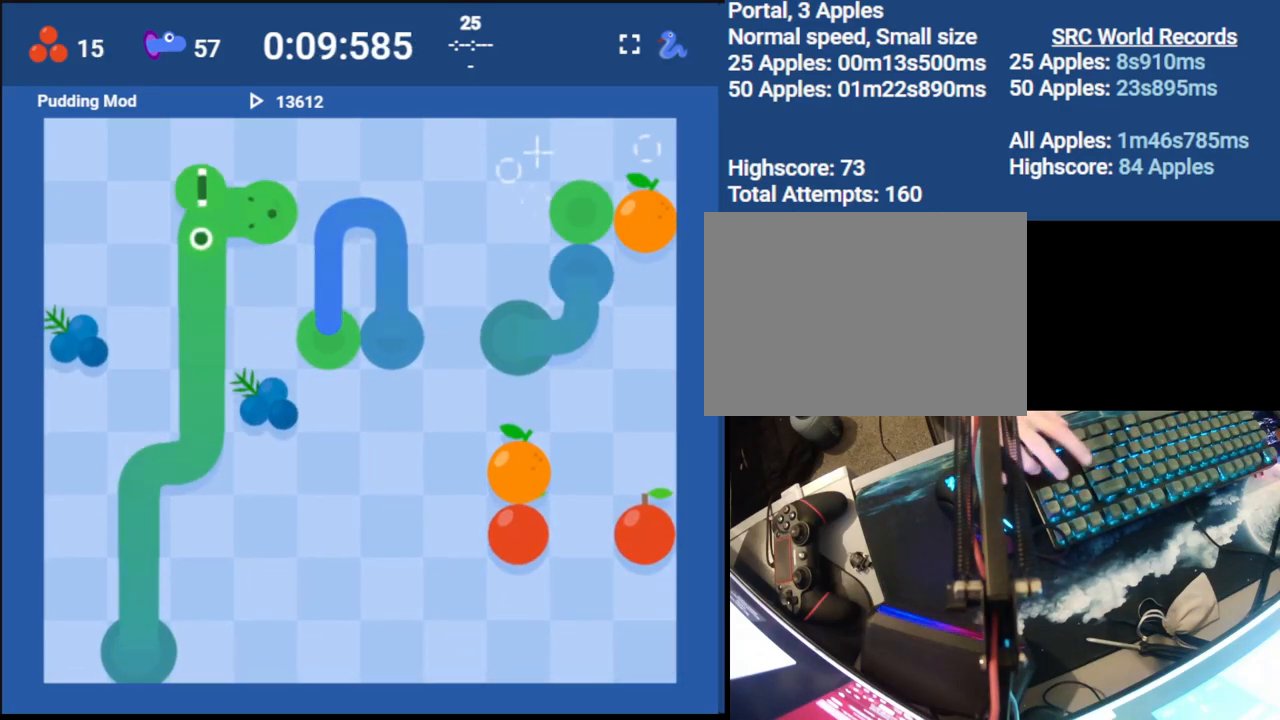
{"keys": [], "events": [[100, "down", "down"], [433, "down", "up"]]}
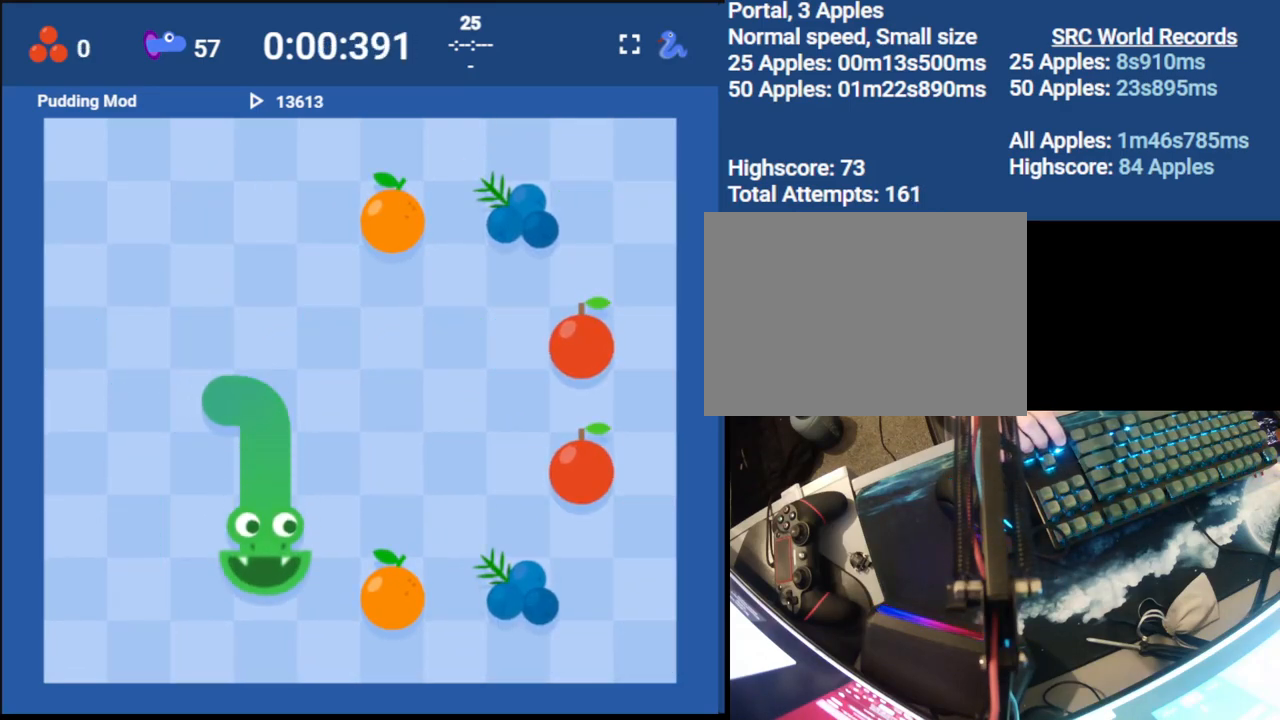
{"keys": ["right"], "events": [[67, "right", "down"]]}
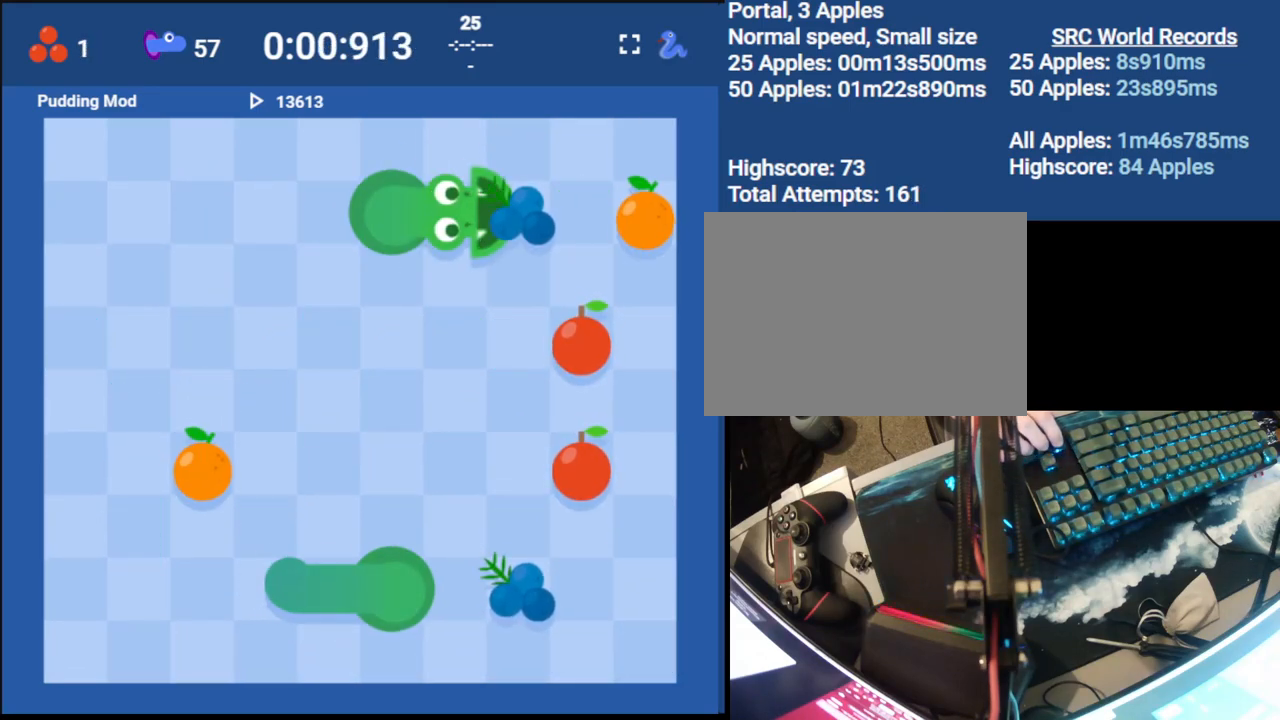
{"keys": [], "events": [[17, "right", "up"], [217, "down", "down"], [333, "down", "up"]]}
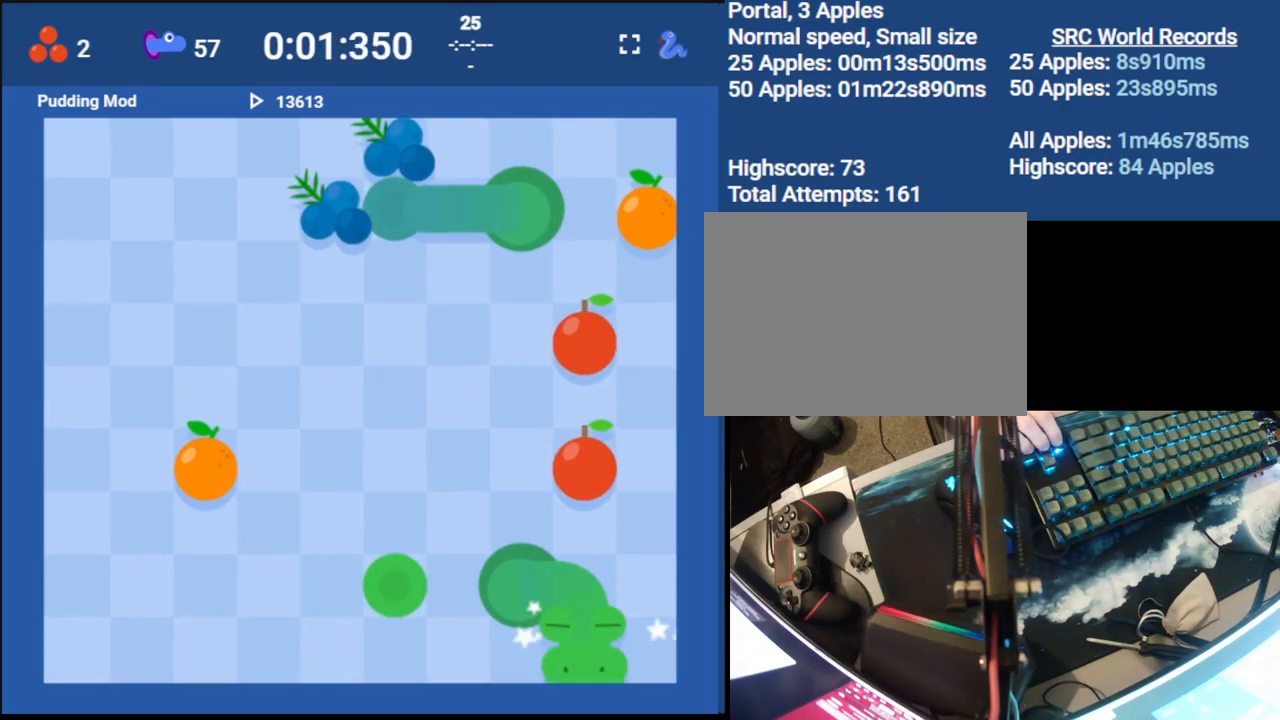
{"keys": [], "events": [[67, "right", "down"], [150, "up", "down"], [200, "right", "up"], [283, "up", "up"]]}
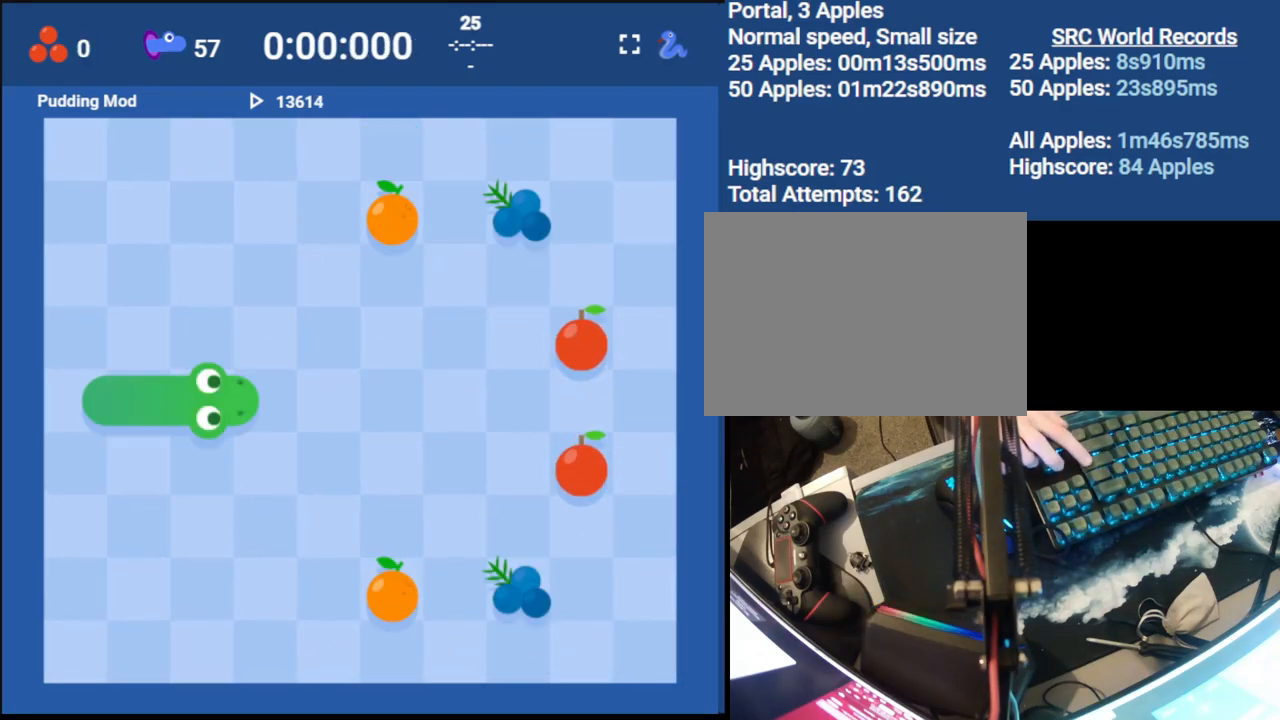
{"keys": [], "events": [[67, "up", "down"], [300, "up", "up"]]}
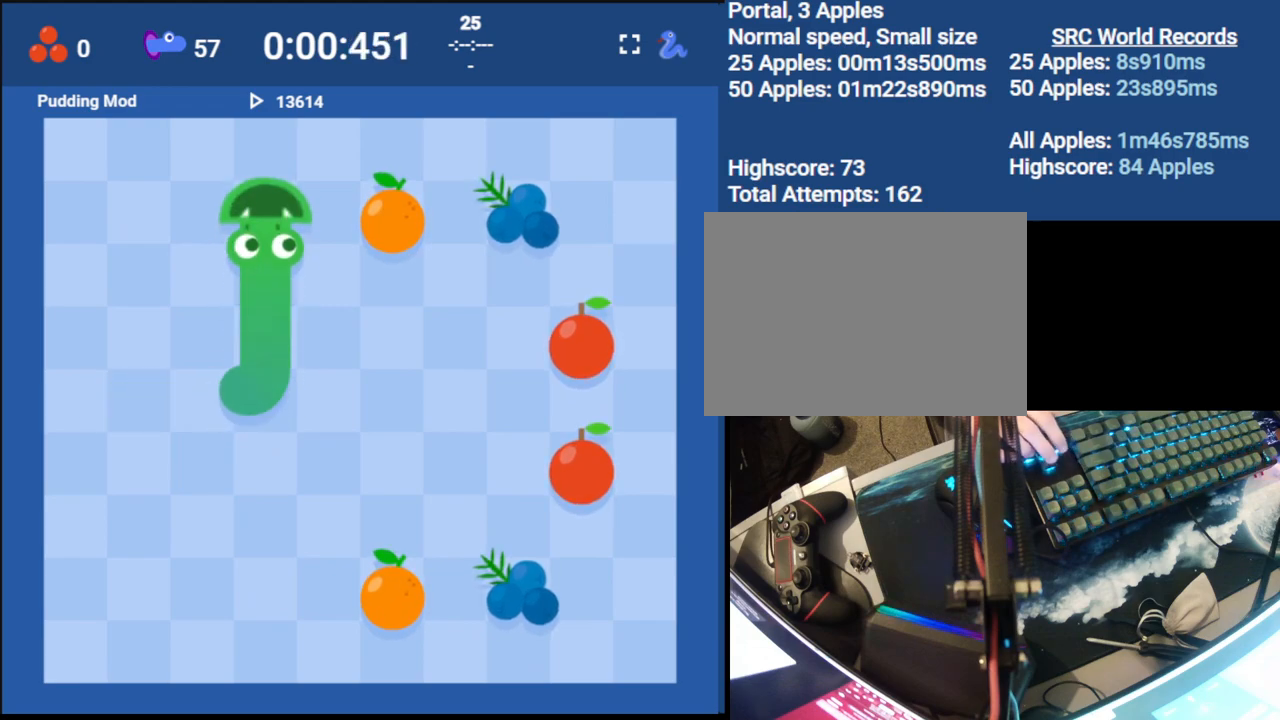
{"keys": ["right"], "events": [[33, "right", "down"]]}
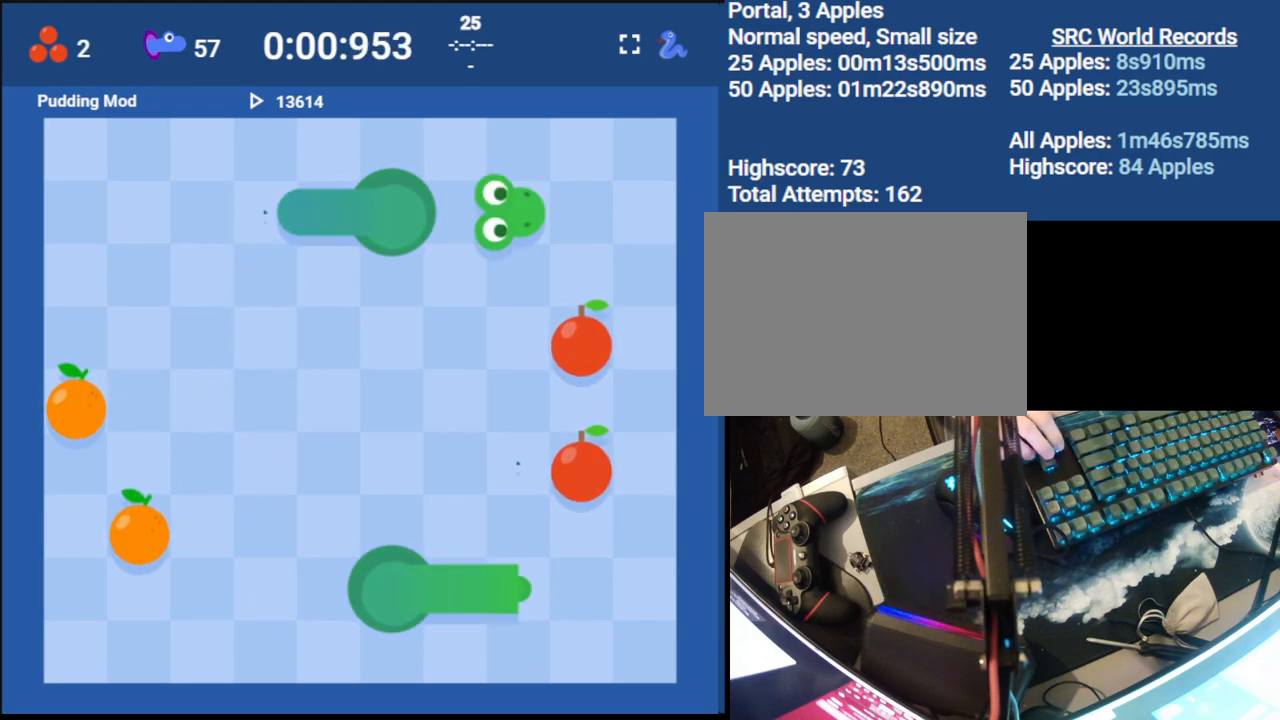
{"keys": ["left"], "events": [[33, "right", "up"], [217, "up", "down"], [350, "up", "up"], [433, "left", "down"]]}
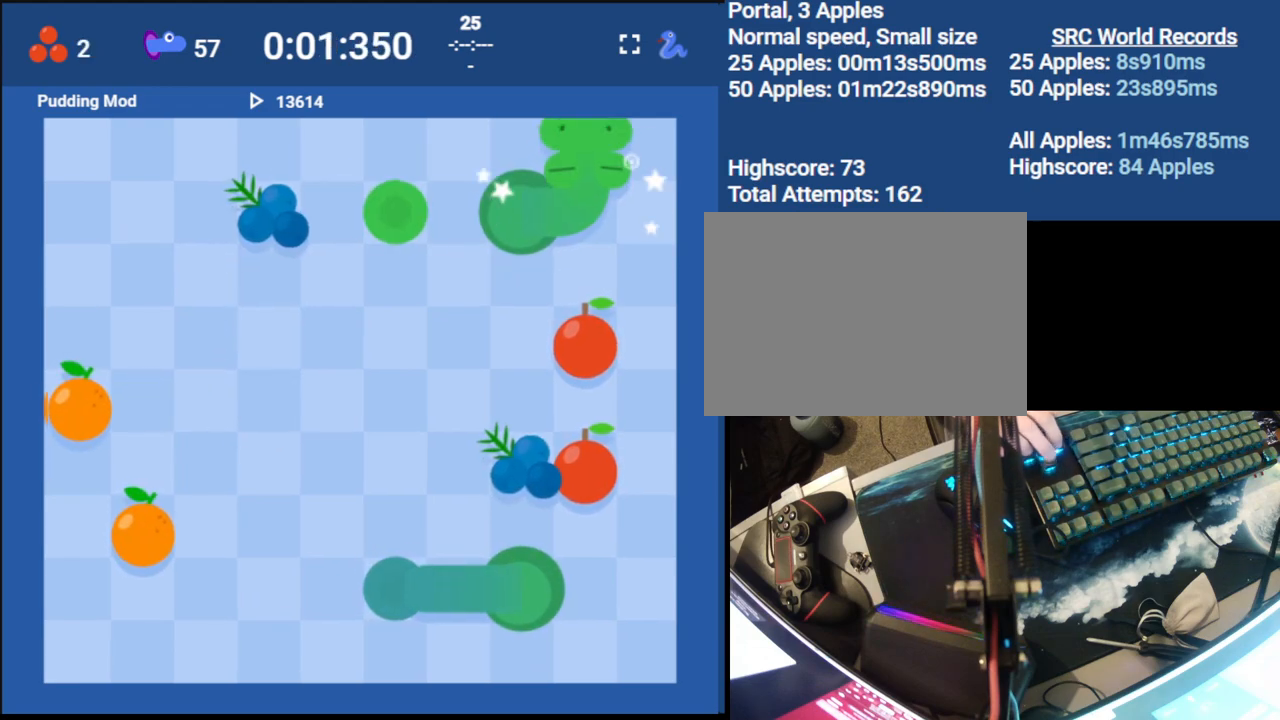
{"keys": [], "events": [[67, "down", "down"], [117, "left", "up"], [267, "down", "up"]]}
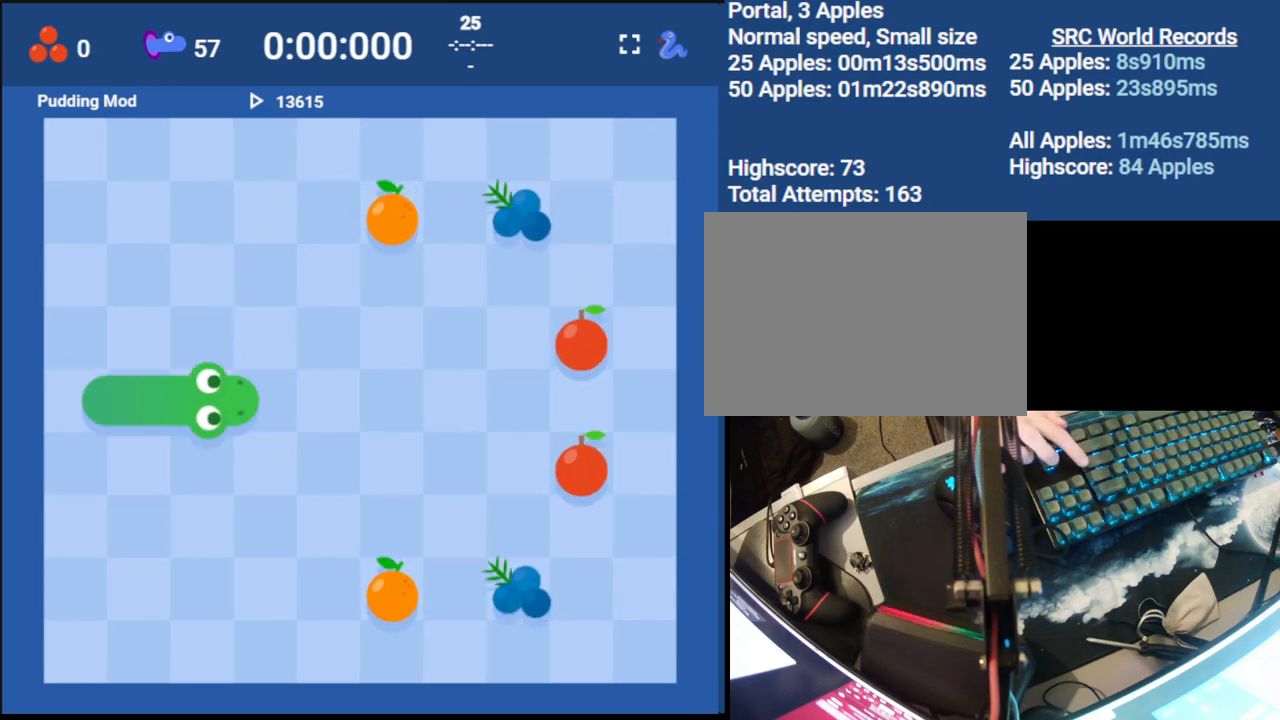
{"keys": ["right"], "events": [[17, "up", "down"], [283, "up", "up"], [433, "right", "down"]]}
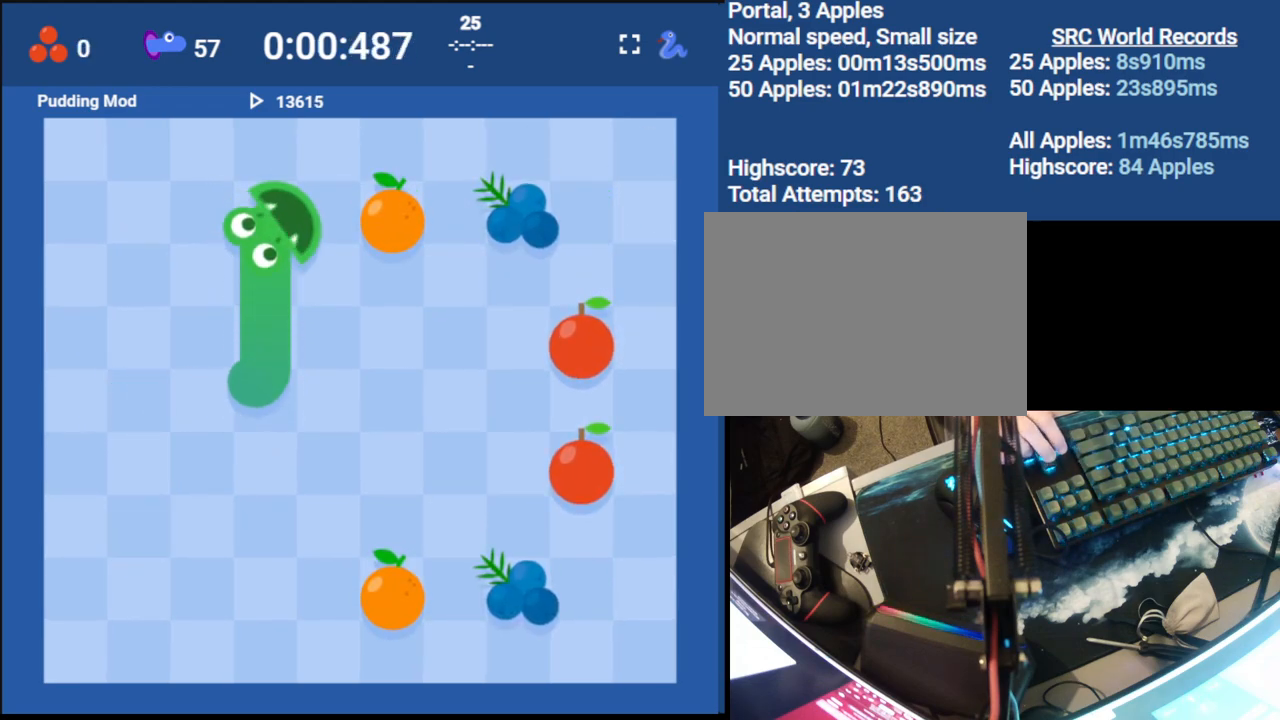
{"keys": [], "events": [[450, "right", "up"]]}
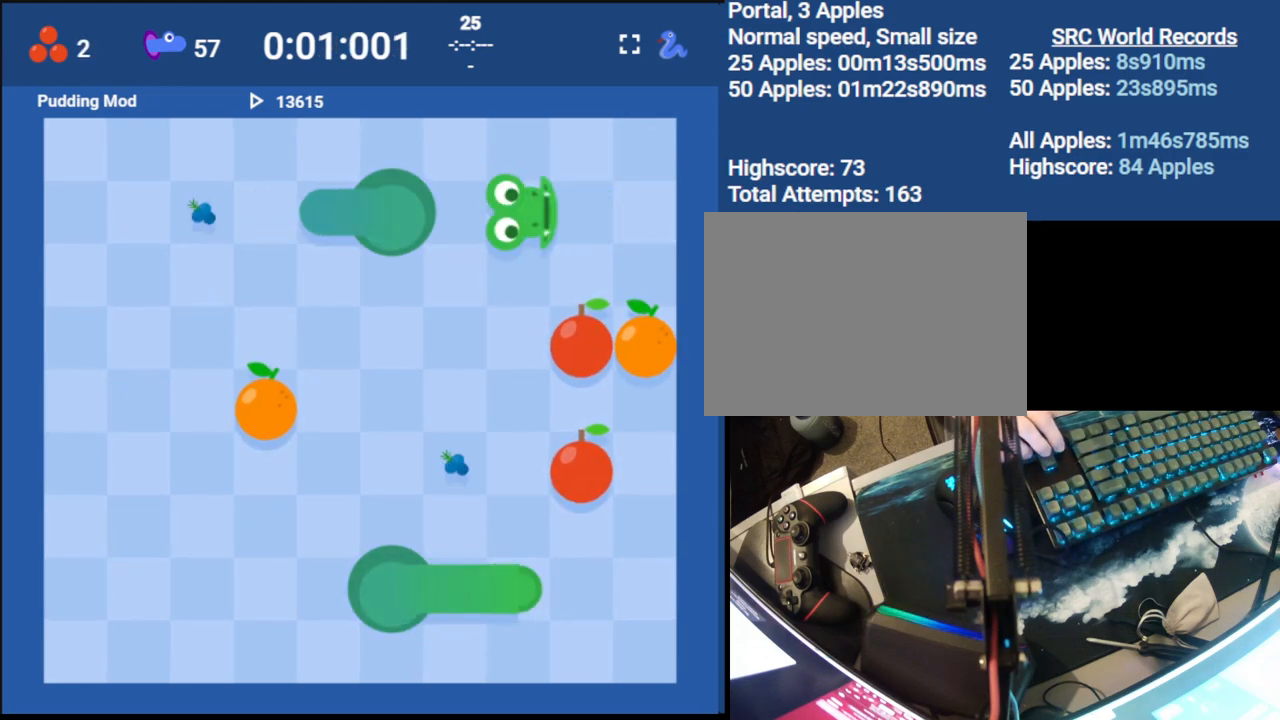
{"keys": ["right", "up"], "events": [[200, "down", "down"], [333, "down", "up"], [417, "right", "down"], [500, "up", "down"]]}
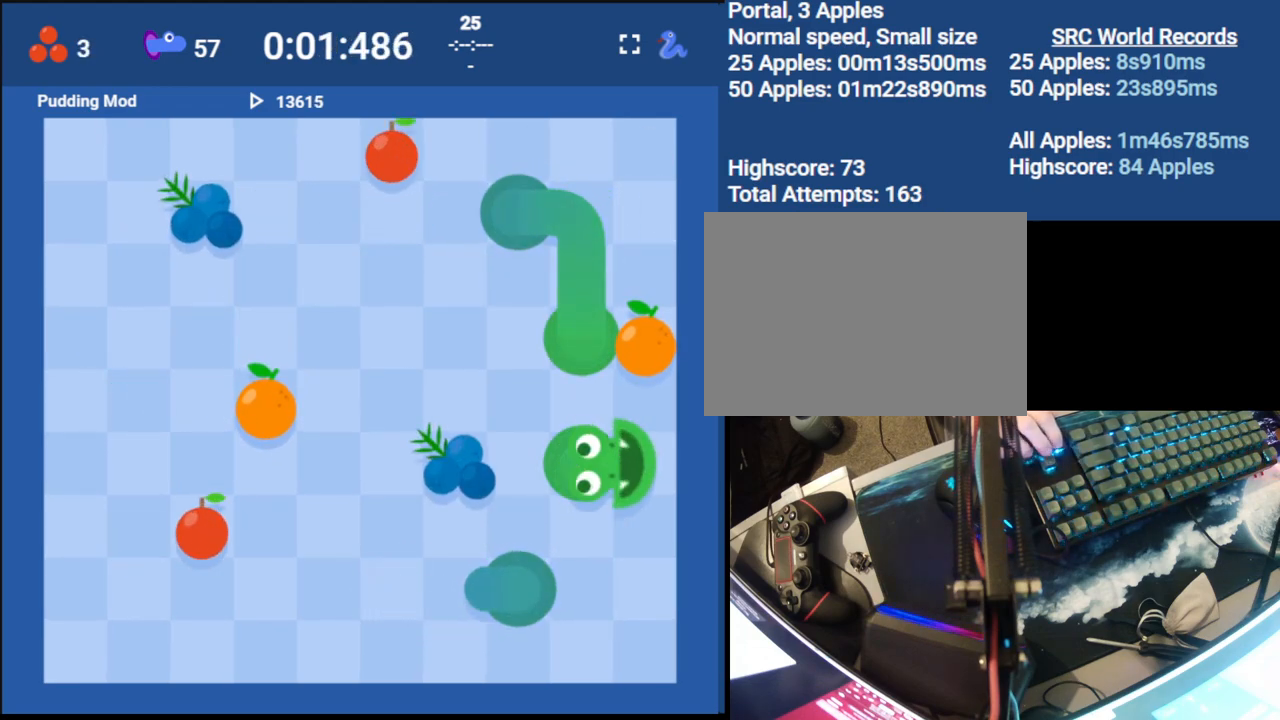
{"keys": ["left", "up"], "events": [[50, "right", "up"], [233, "up", "up"], [400, "left", "down"], [467, "up", "down"]]}
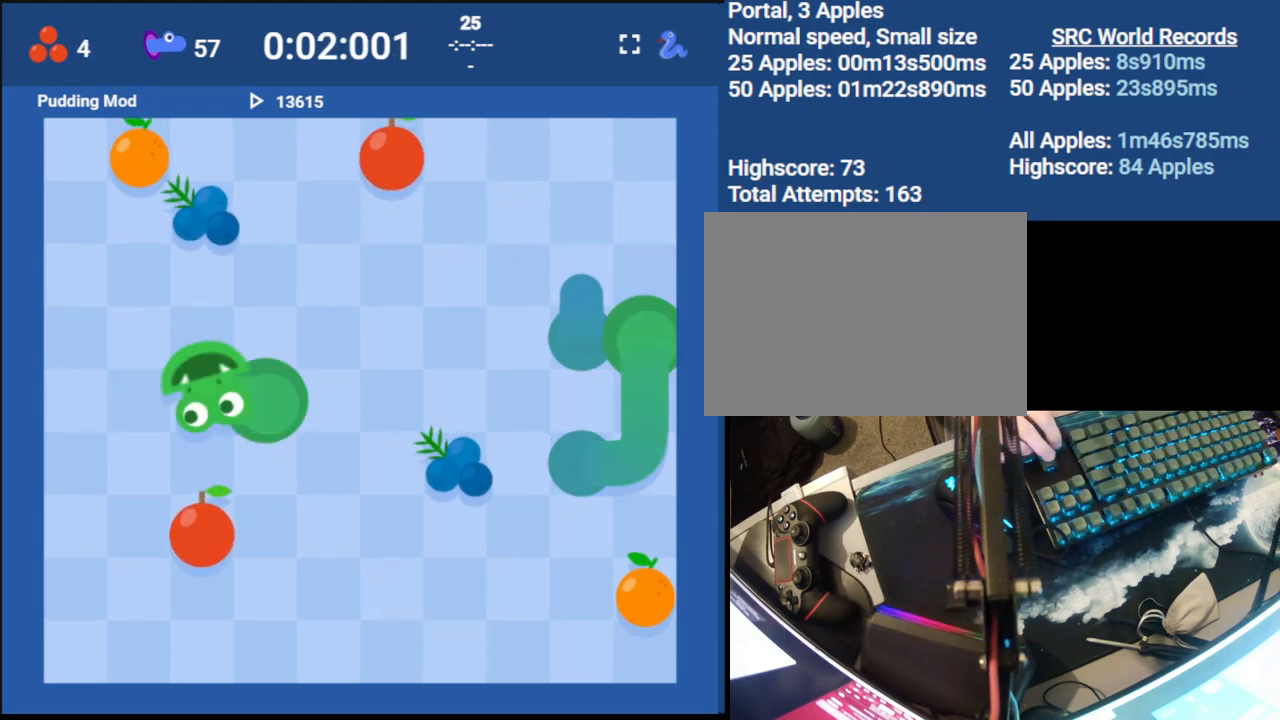
{"keys": [], "events": [[50, "left", "up"], [283, "up", "up"]]}
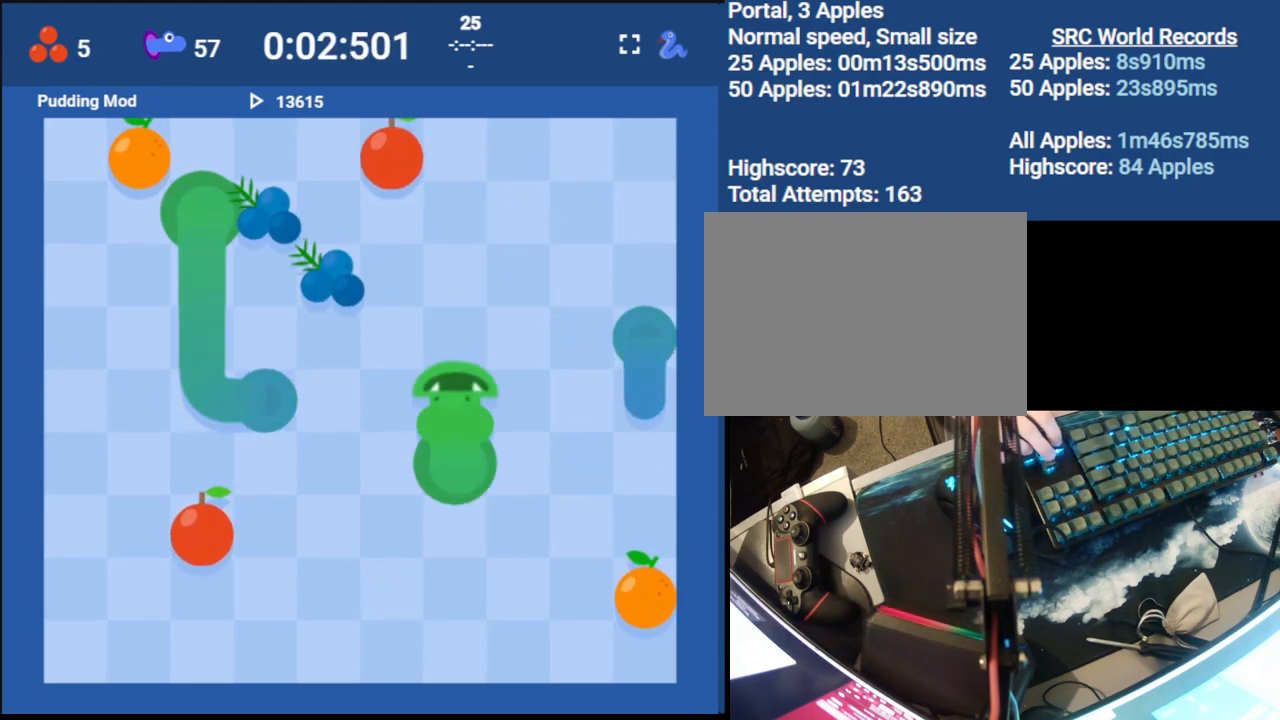
{"keys": [], "events": []}
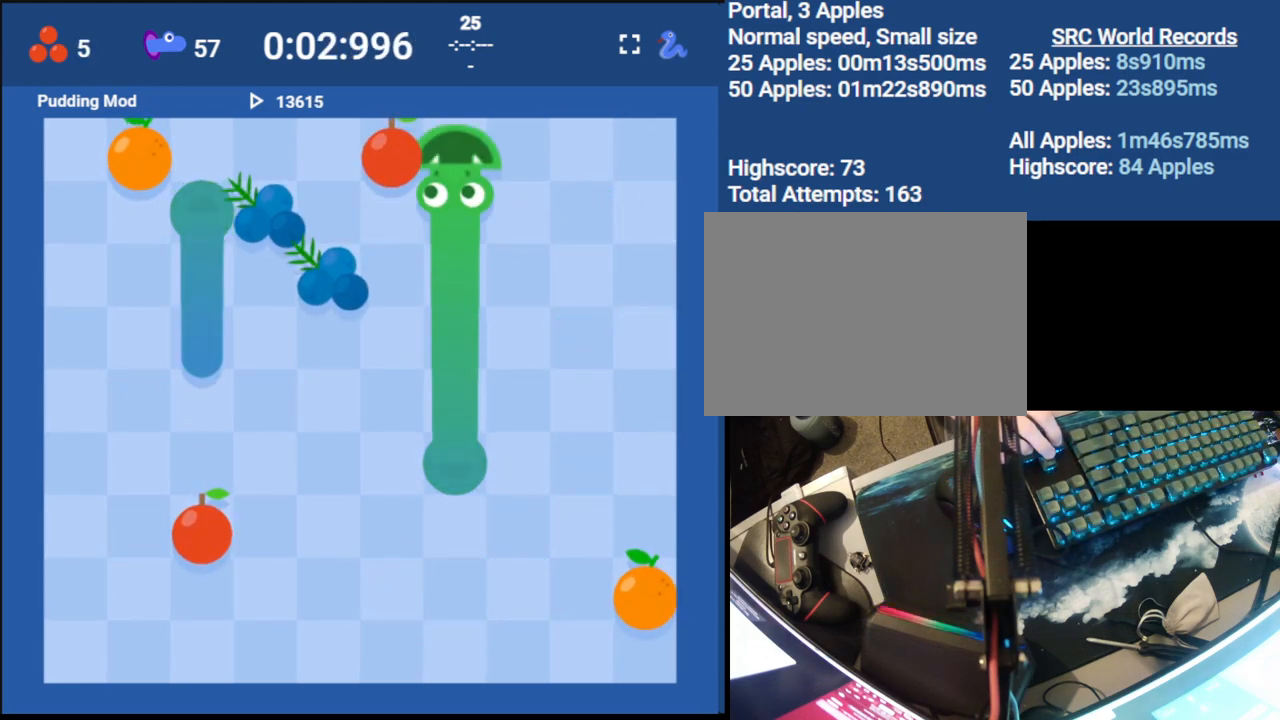
{"keys": ["up"], "events": [[17, "left", "down"], [100, "up", "down"], [200, "left", "up"], [217, "right", "down"], [283, "up", "up"], [367, "up", "down"], [433, "right", "up"]]}
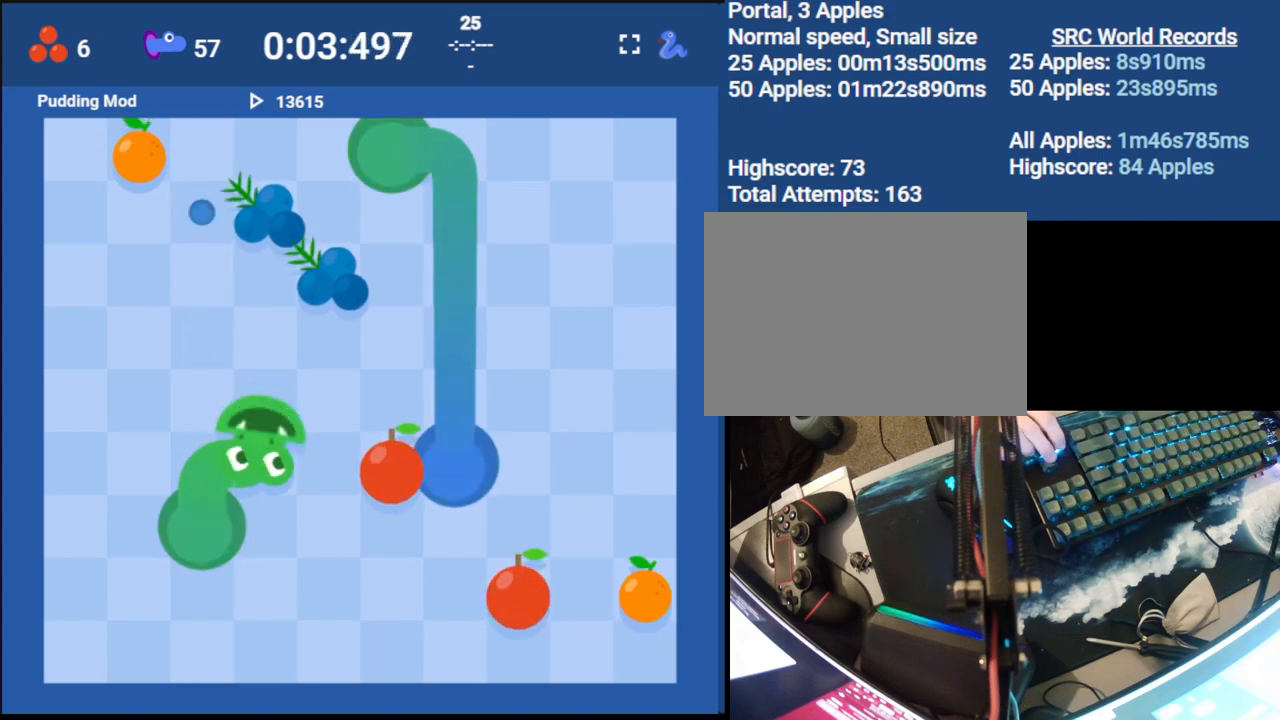
{"keys": ["down"], "events": [[250, "up", "up"], [450, "down", "down"]]}
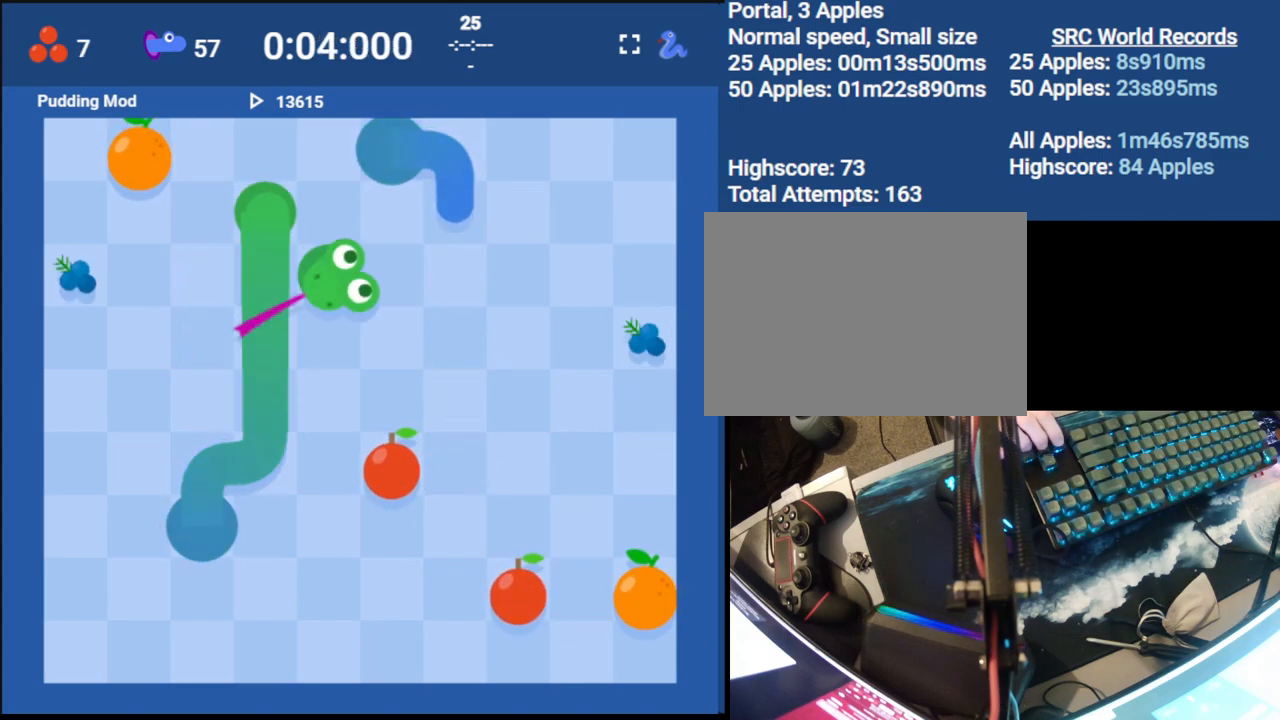
{"keys": ["right"], "events": [[150, "down", "up"], [400, "right", "down"]]}
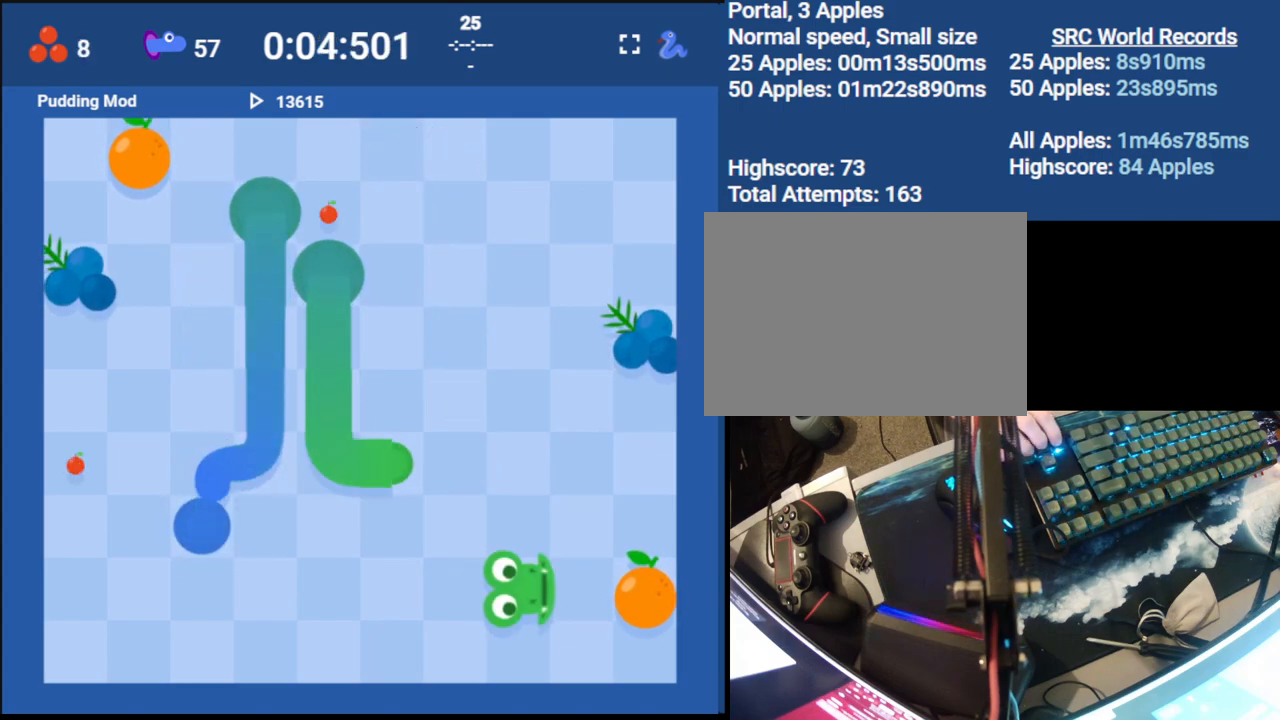
{"keys": ["right"], "events": [[67, "right", "up"], [350, "up", "down"], [433, "right", "down"], [467, "up", "up"]]}
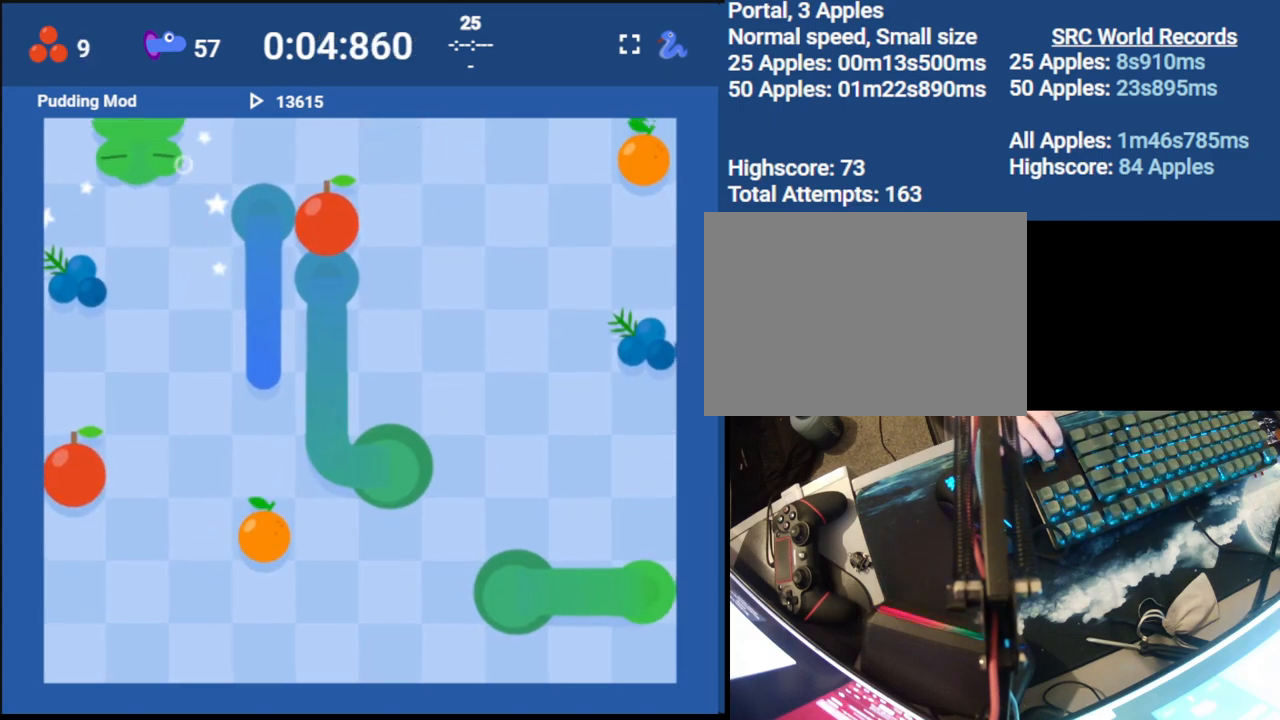
{"keys": ["up"], "events": [[150, "right", "up"], [433, "up", "down"]]}
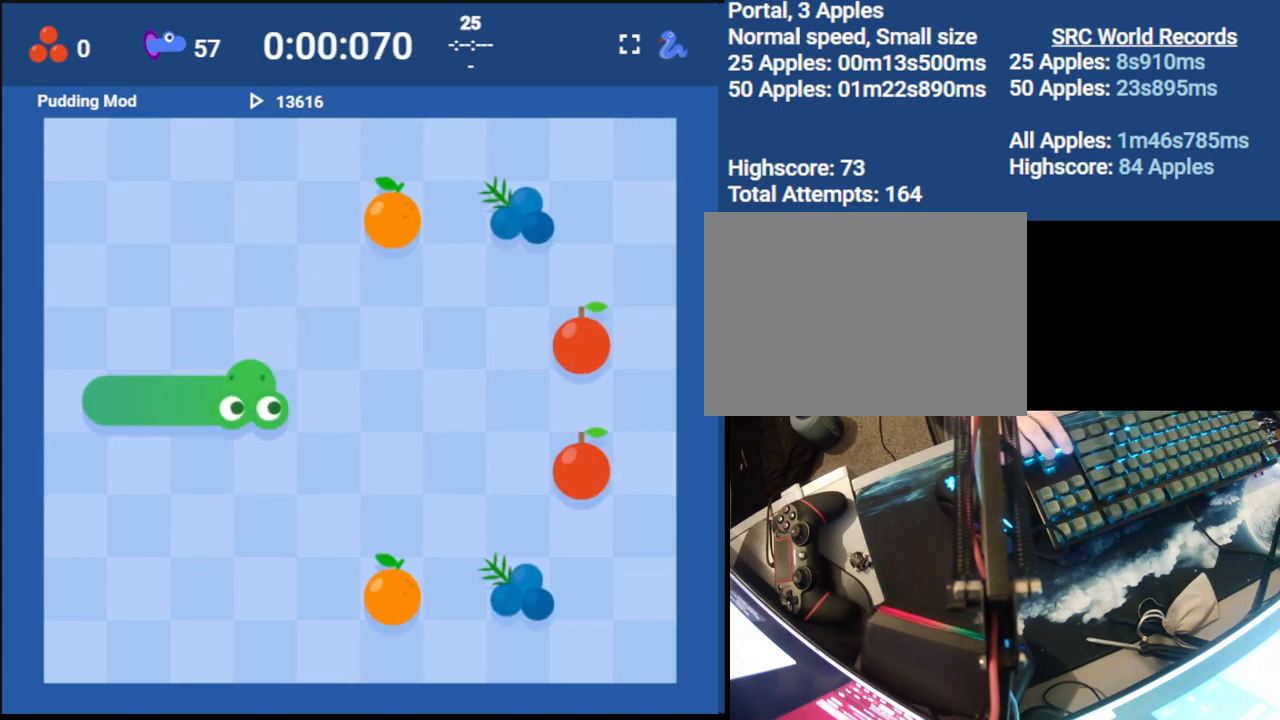
{"keys": ["right"], "events": [[183, "up", "up"], [333, "right", "down"]]}
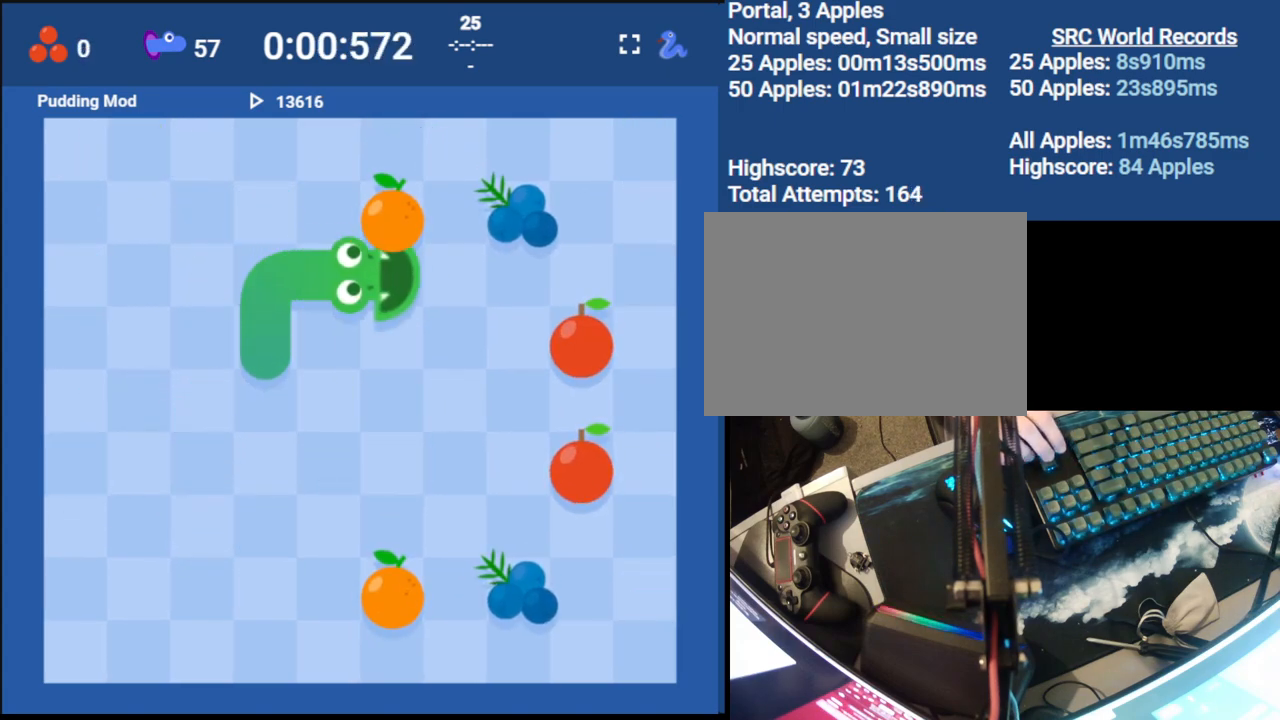
{"keys": [], "events": [[150, "right", "up"]]}
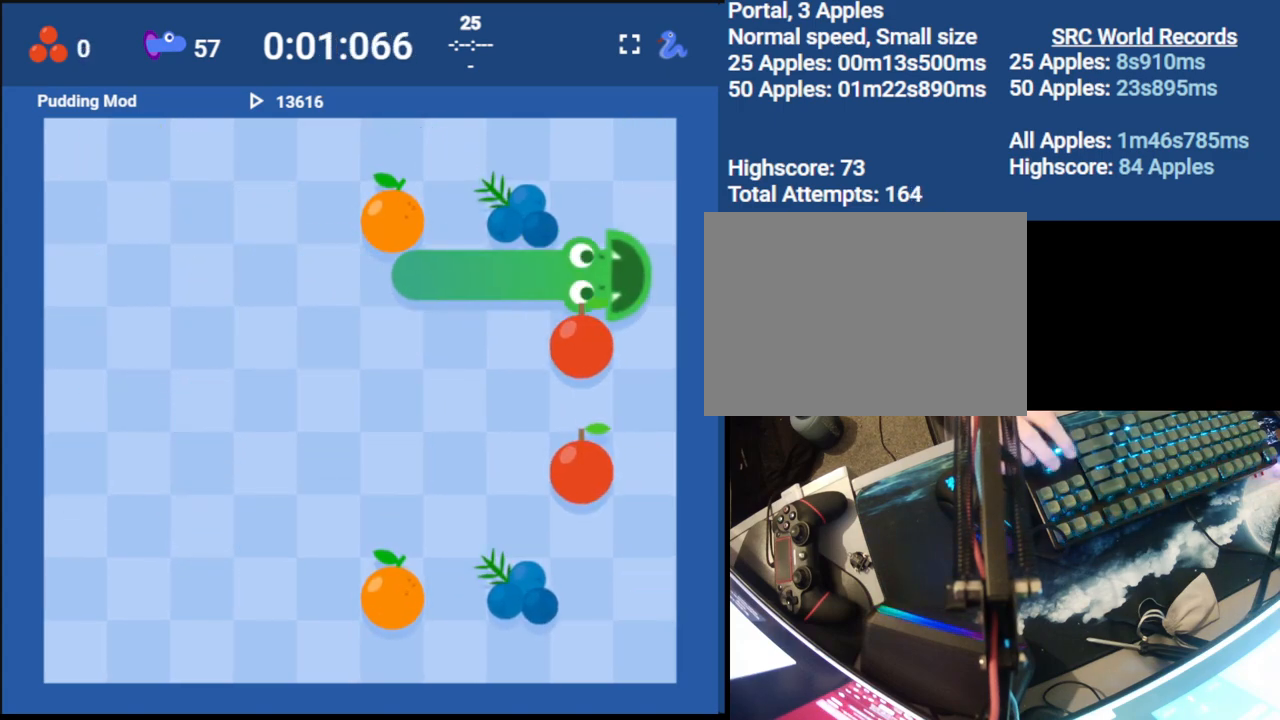
{"keys": [], "events": []}
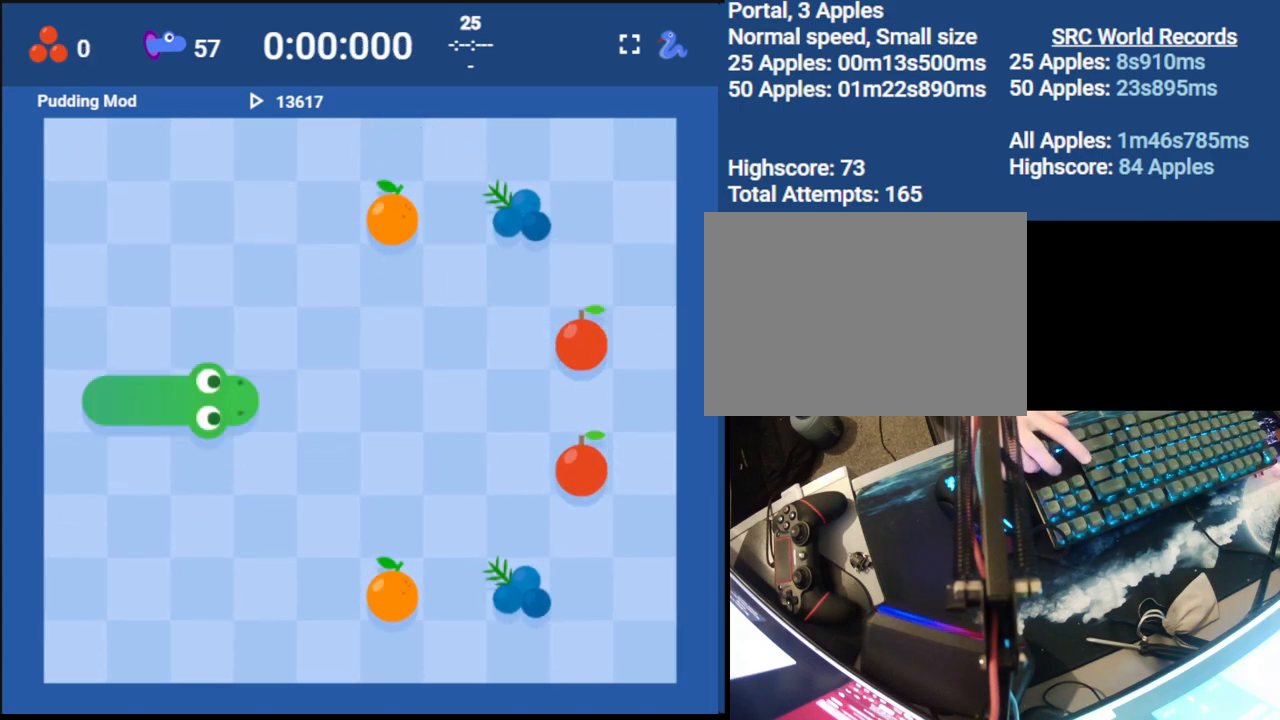
{"keys": [], "events": [[67, "up", "down"], [333, "up", "up"]]}
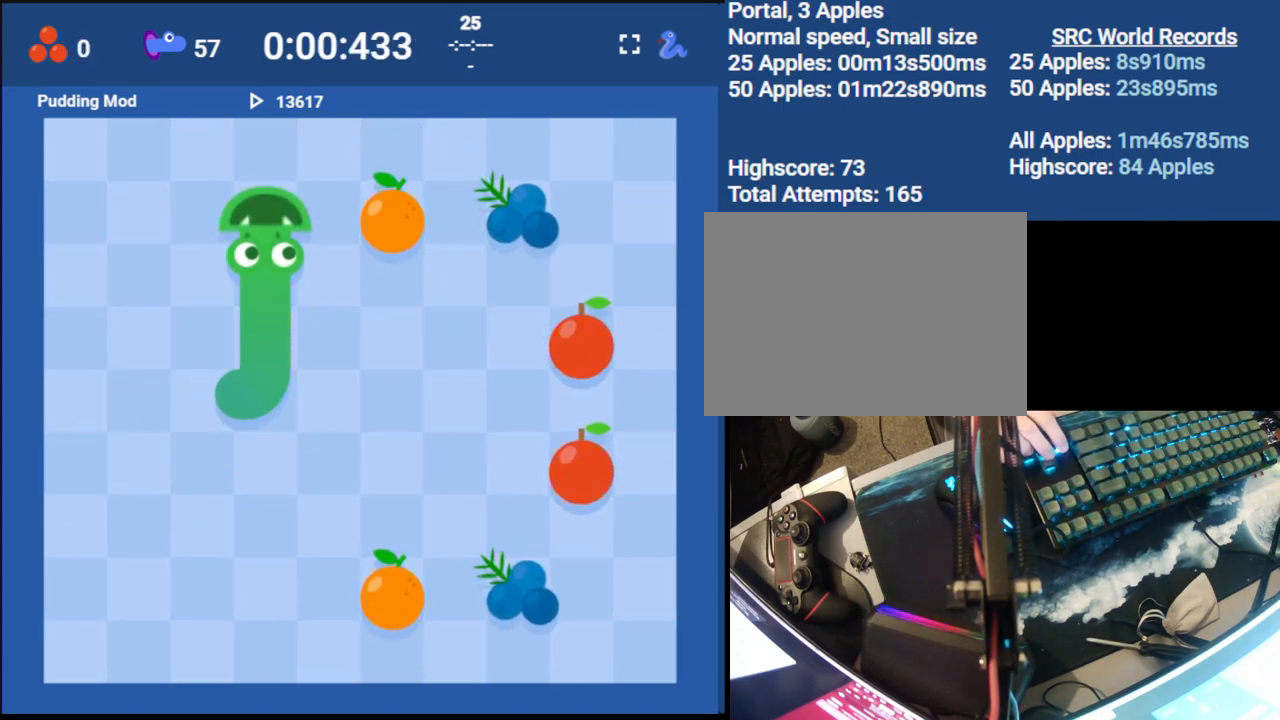
{"keys": ["right"], "events": [[17, "right", "down"]]}